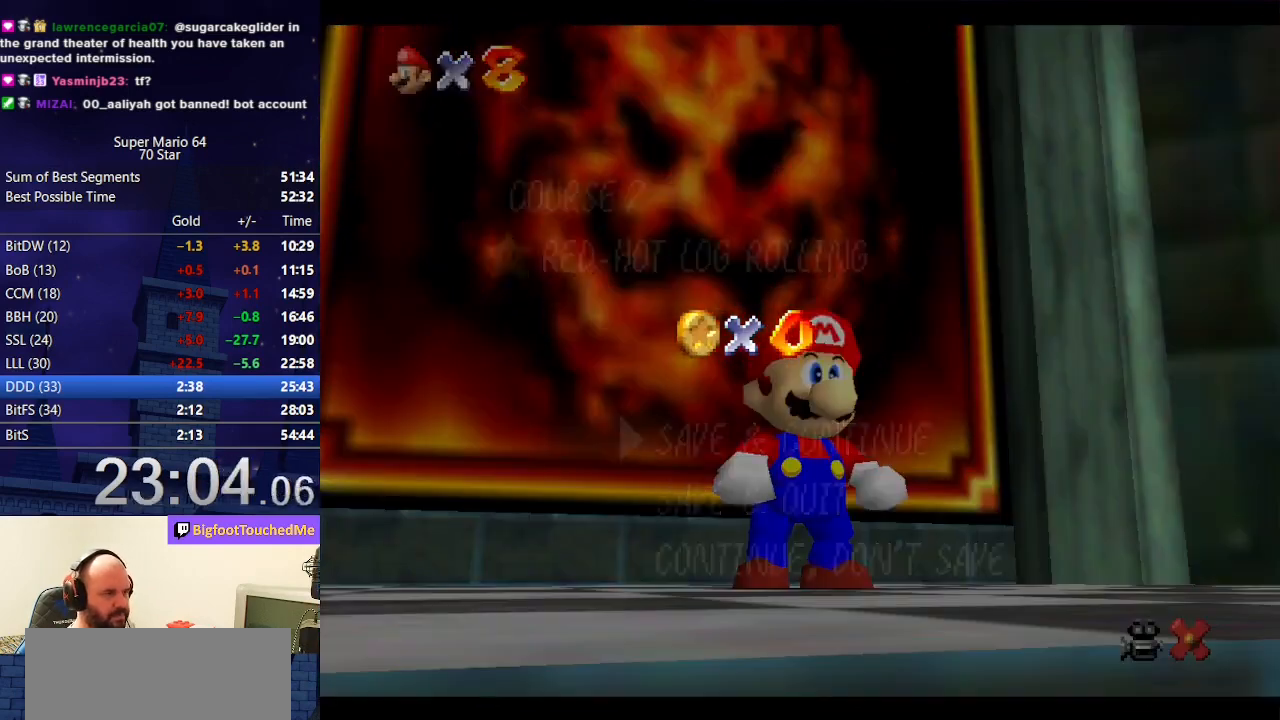
Gameplay with a controller (Nintendo layout); each line is a JSON object with the inputs held at the frame after it. "events" lists button and stick changes between this image and that frame as [ms after this image, input, new state], when the widget could be followed in between. Not read: L3 R3.
{"buttons": ["A", "B"], "left_stick": "center", "events": [[333, "A", "down"], [333, "B", "down"]]}
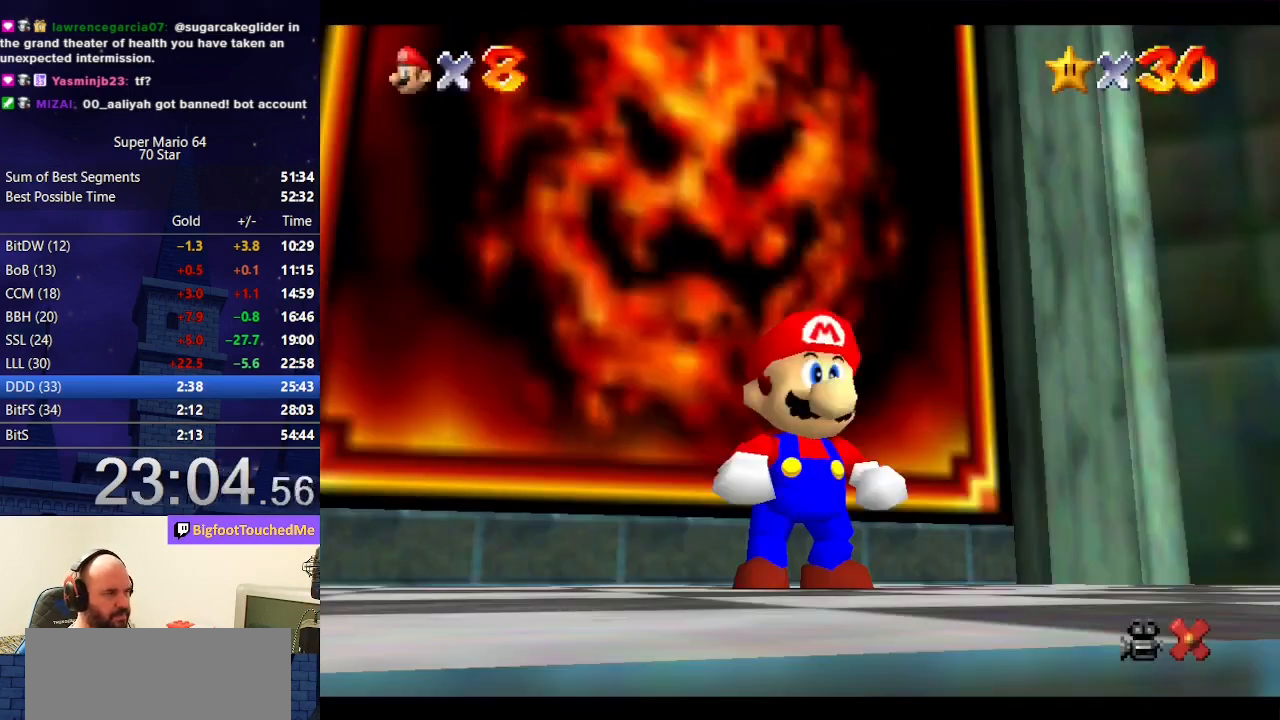
{"buttons": [], "left_stick": "down-right", "events": [[67, "A", "up"], [67, "B", "up"], [267, "left_stick", "down-right"]]}
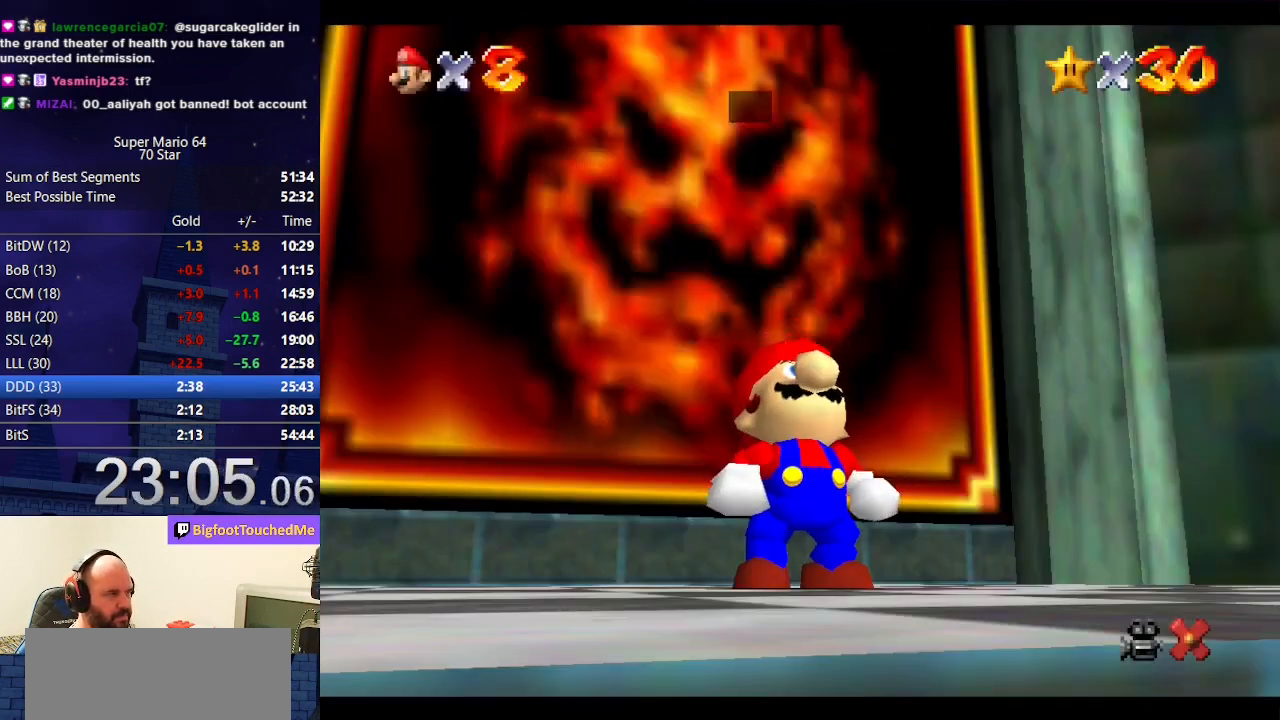
{"buttons": [], "left_stick": "center", "events": [[133, "left_stick", "center"], [267, "A", "down"], [300, "B", "down"], [400, "B", "up"], [433, "A", "up"]]}
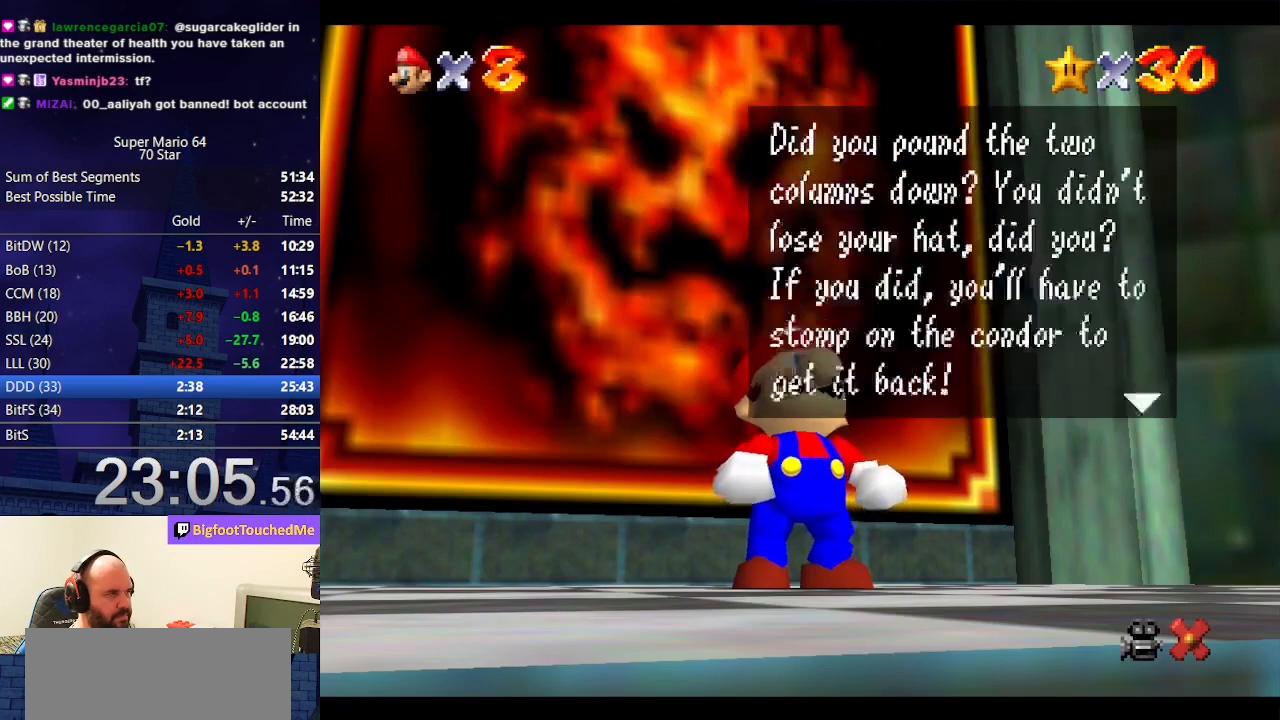
{"buttons": ["A", "B"], "left_stick": "center", "events": [[67, "A", "down"], [100, "B", "down"], [267, "B", "up"], [300, "A", "up"], [400, "A", "down"], [433, "B", "down"]]}
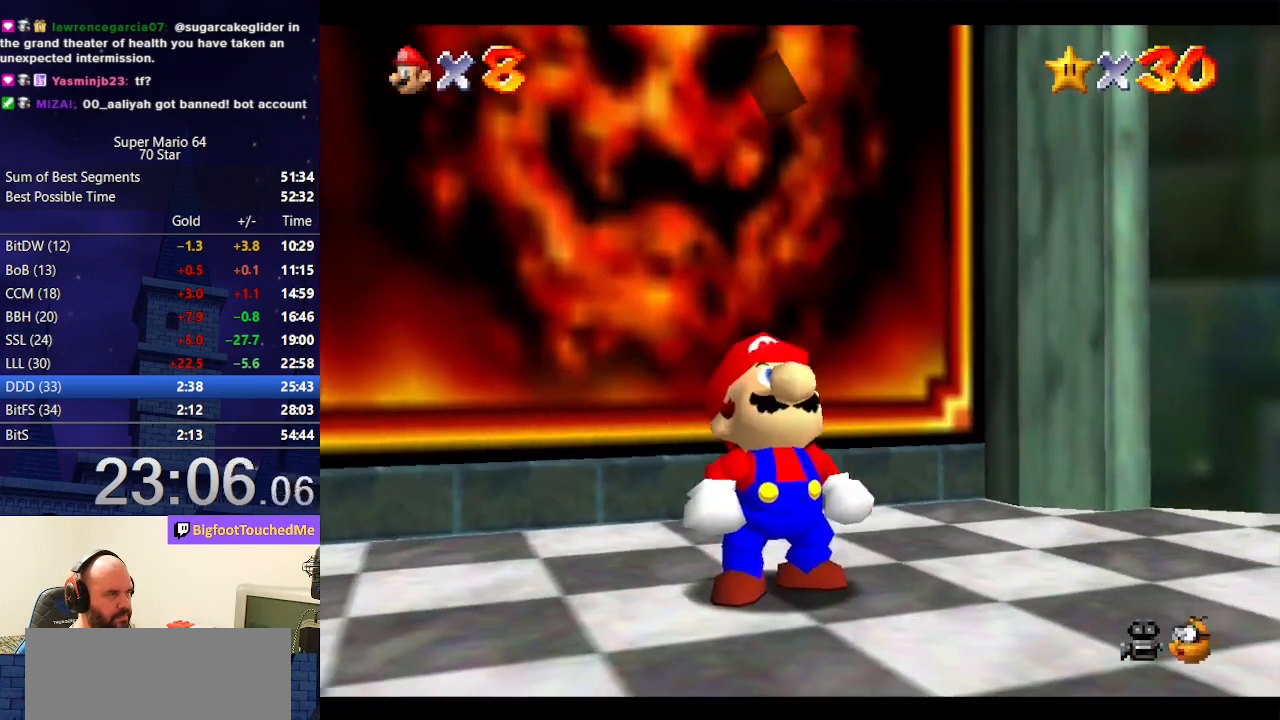
{"buttons": [], "left_stick": "down-right", "events": [[67, "B", "up"], [133, "A", "up"], [167, "left_stick", "down-right"]]}
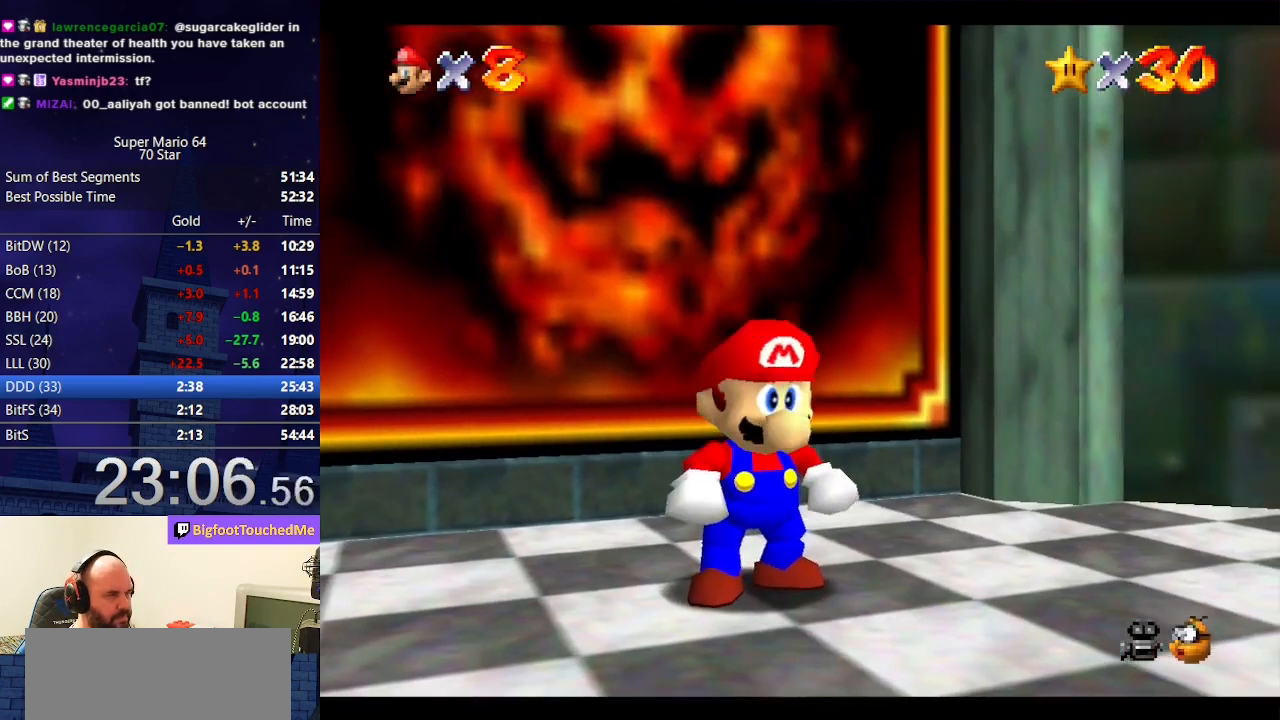
{"buttons": [], "left_stick": "down-right", "events": []}
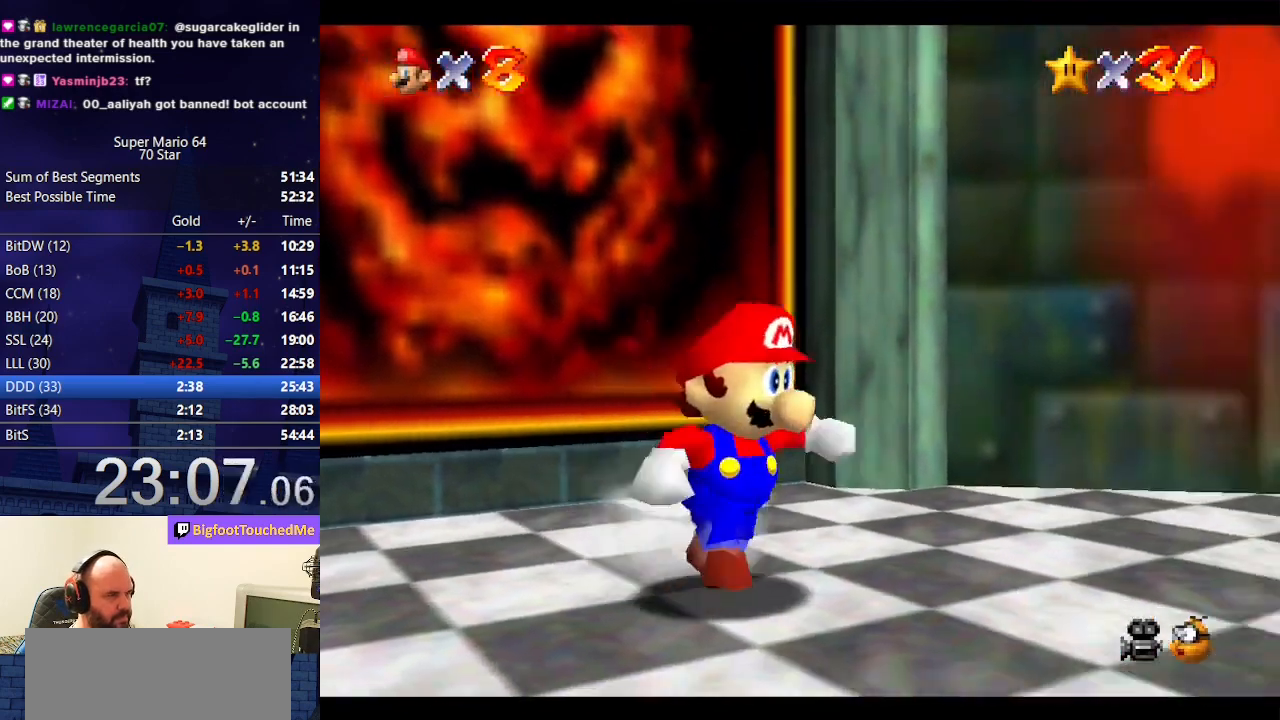
{"buttons": ["Z"], "left_stick": "down-right", "events": [[133, "Z", "down"], [200, "A", "down"], [367, "A", "up"]]}
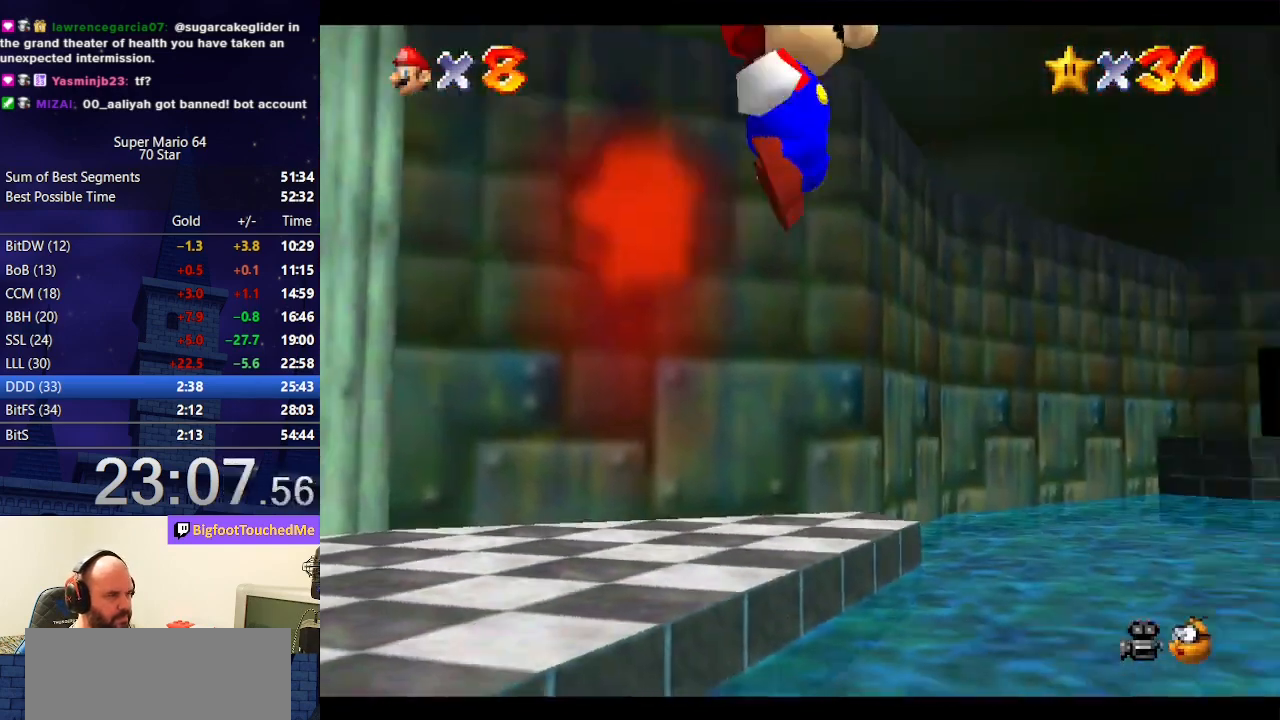
{"buttons": [], "left_stick": "right", "events": [[333, "Z", "up"], [467, "left_stick", "right"]]}
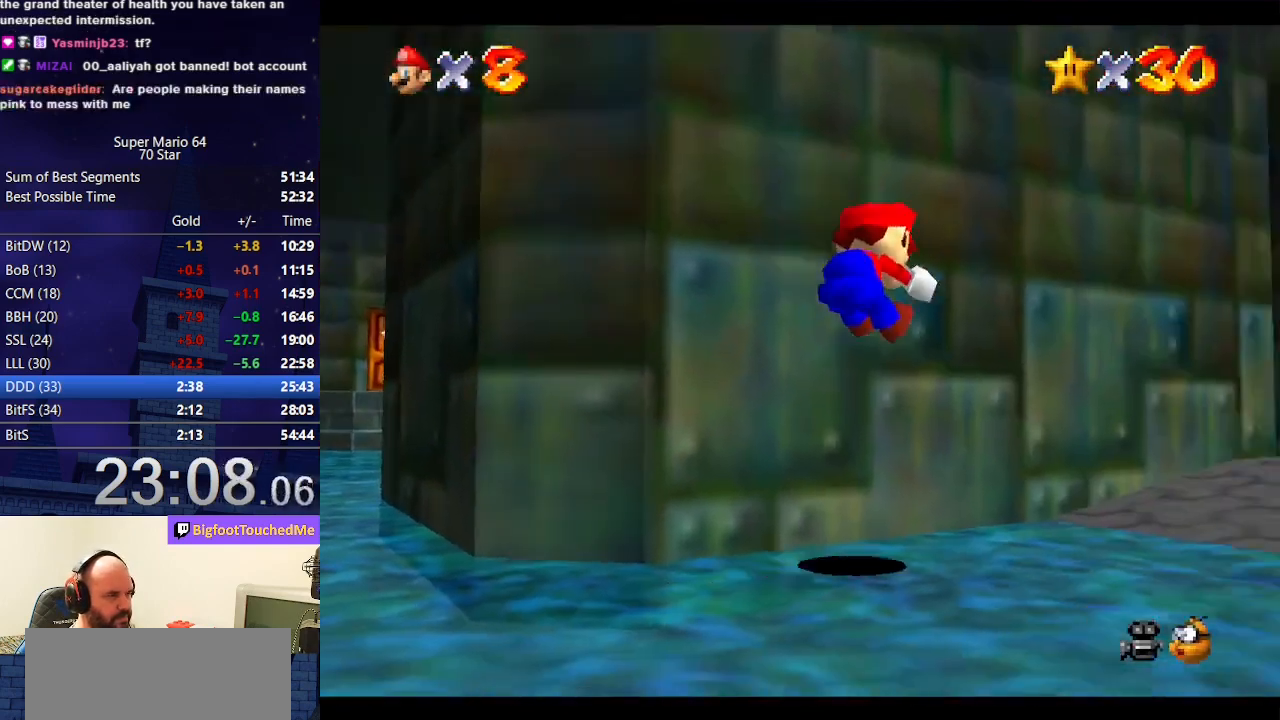
{"buttons": [], "left_stick": "up-right", "events": [[100, "left_stick", "up-right"]]}
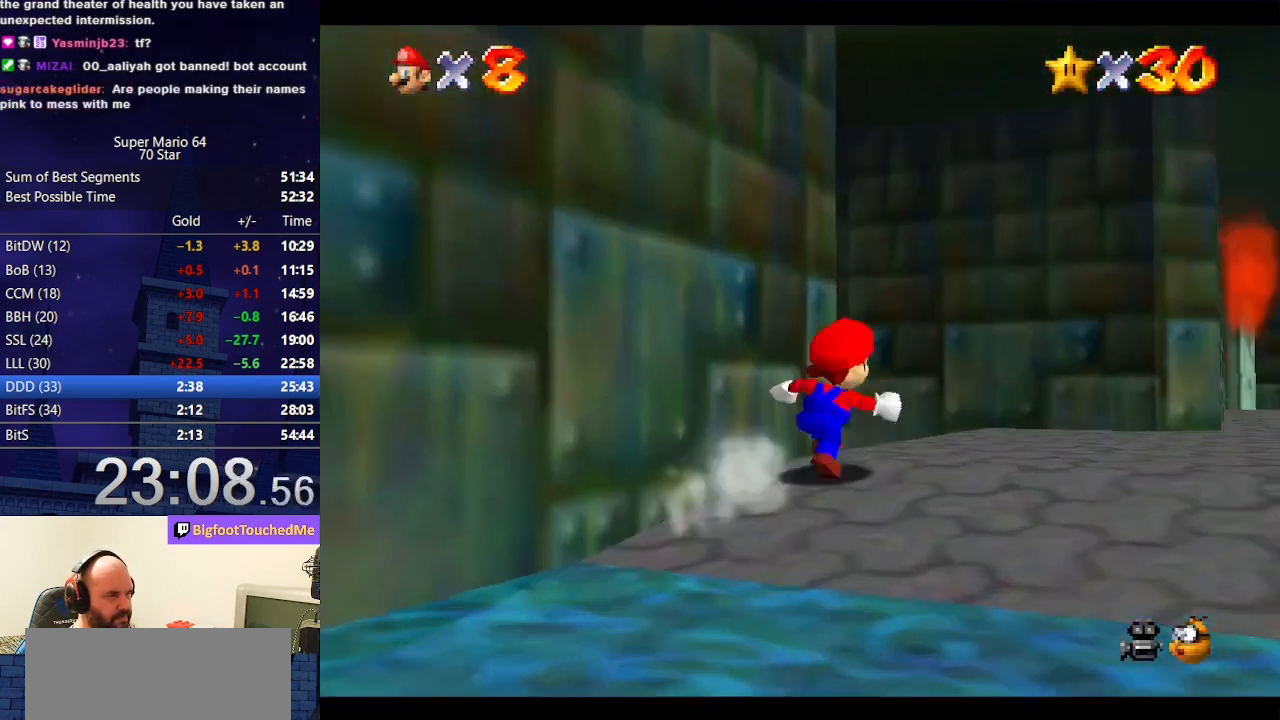
{"buttons": ["A", "B"], "left_stick": "up-right", "events": [[67, "B", "down"], [200, "B", "up"], [433, "A", "down"], [467, "B", "down"]]}
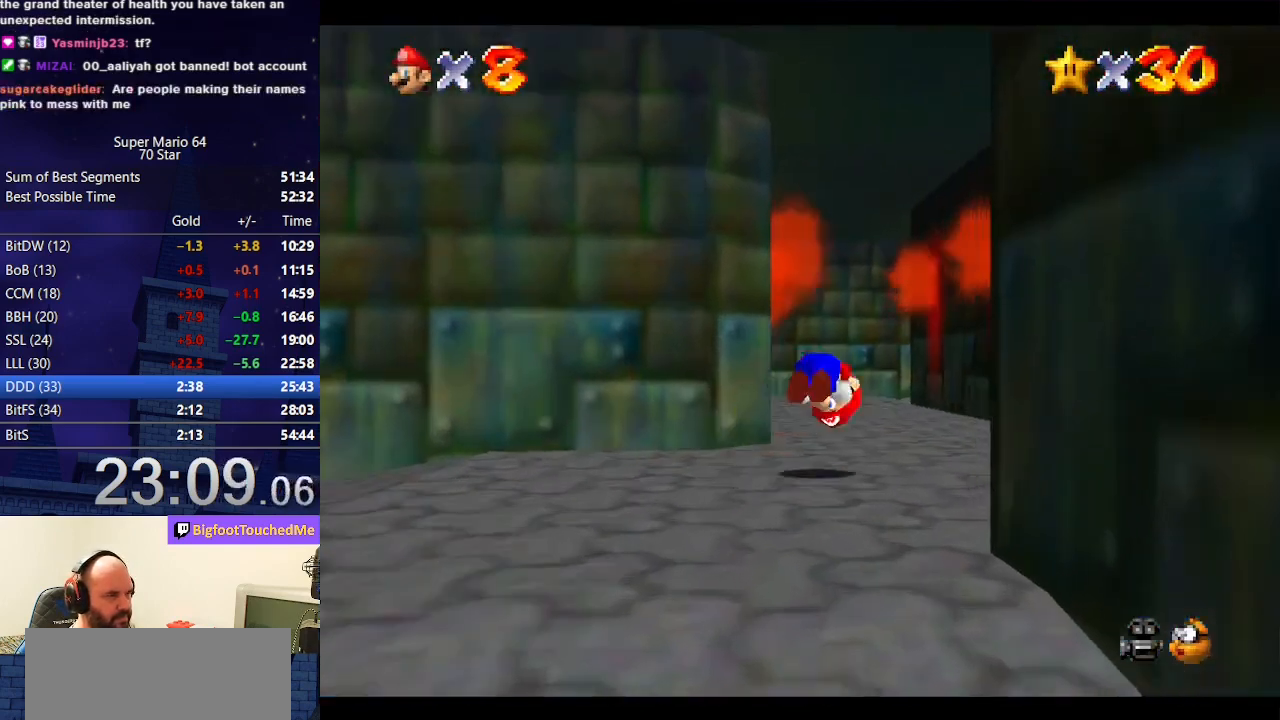
{"buttons": [], "left_stick": "up", "events": [[100, "A", "up"], [100, "B", "up"], [167, "left_stick", "up"]]}
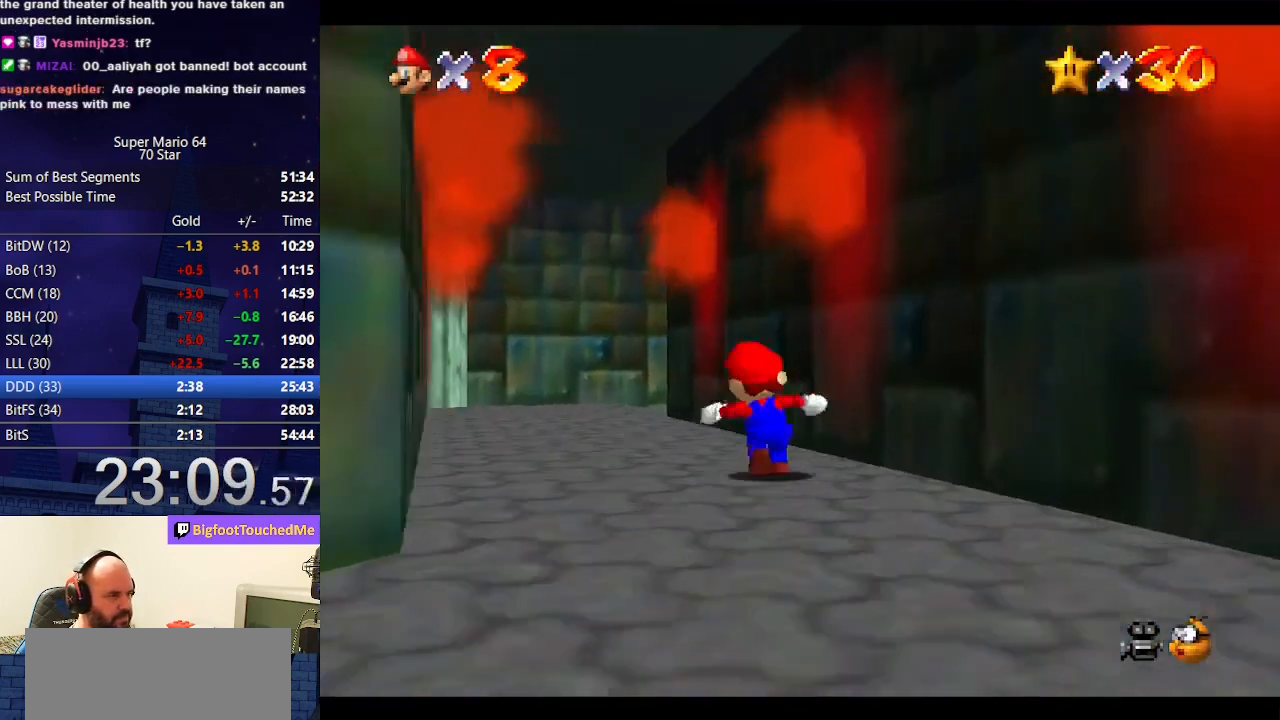
{"buttons": ["A", "B"], "left_stick": "up-right", "events": [[67, "B", "down"], [233, "B", "up"], [400, "left_stick", "up-right"], [467, "A", "down"], [500, "B", "down"]]}
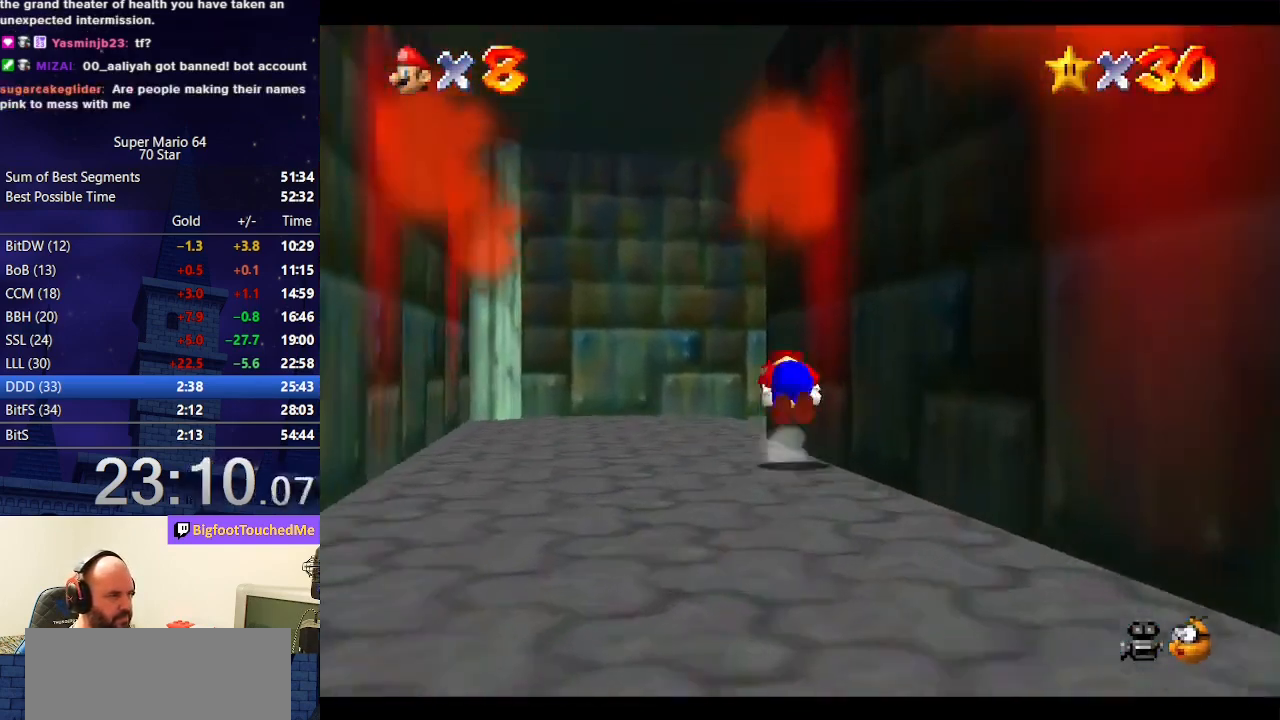
{"buttons": [], "left_stick": "up-right", "events": [[200, "A", "up"], [200, "B", "up"]]}
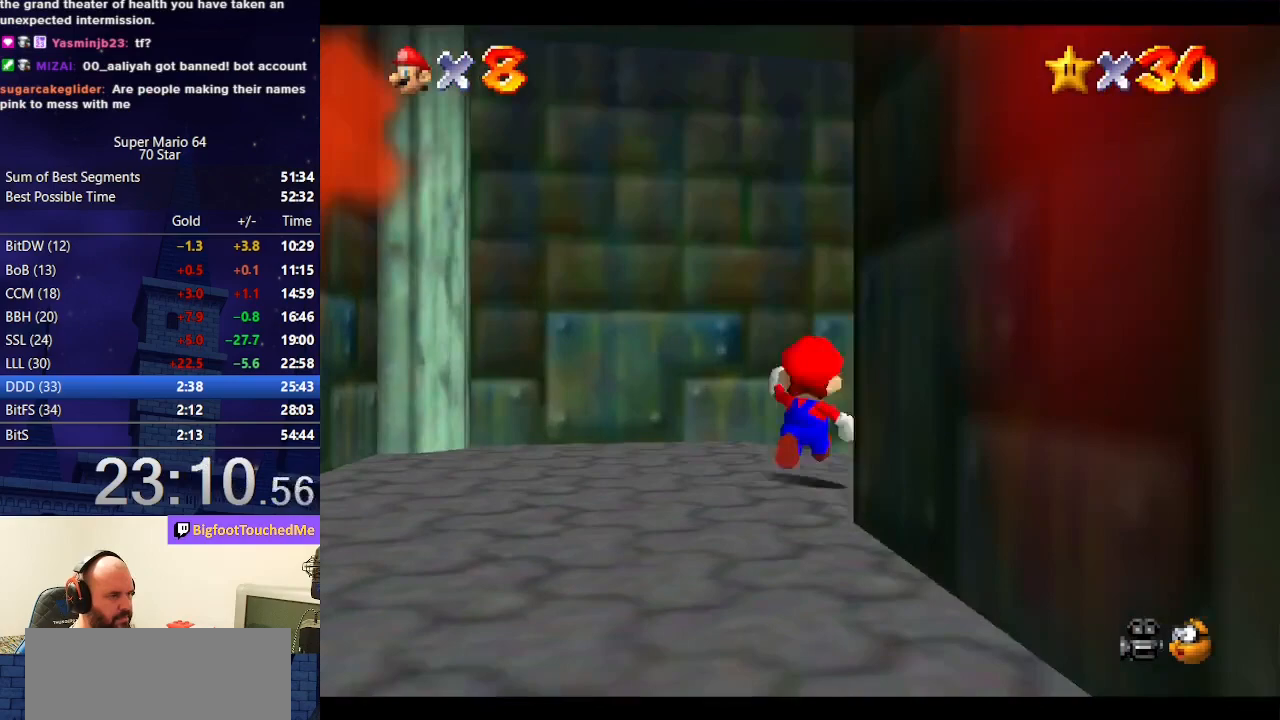
{"buttons": [], "left_stick": "up", "events": [[433, "left_stick", "up"]]}
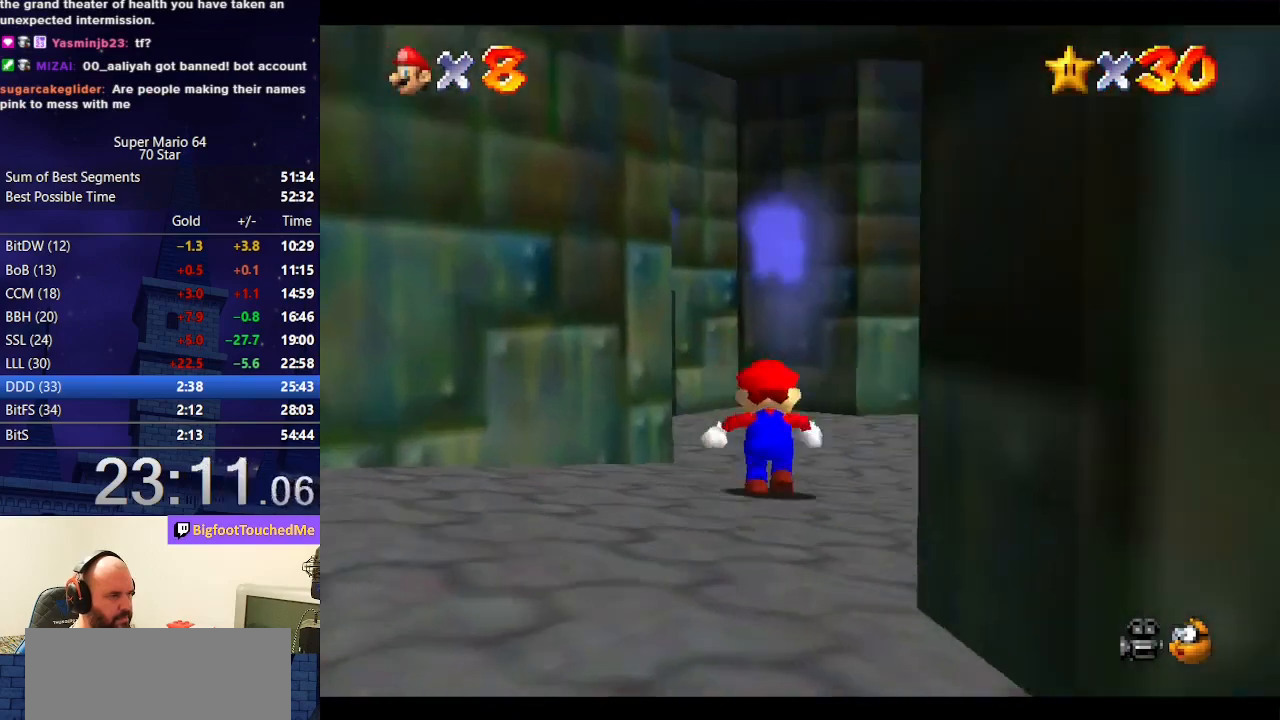
{"buttons": ["A", "B"], "left_stick": "up", "events": [[400, "A", "down"], [400, "B", "down"]]}
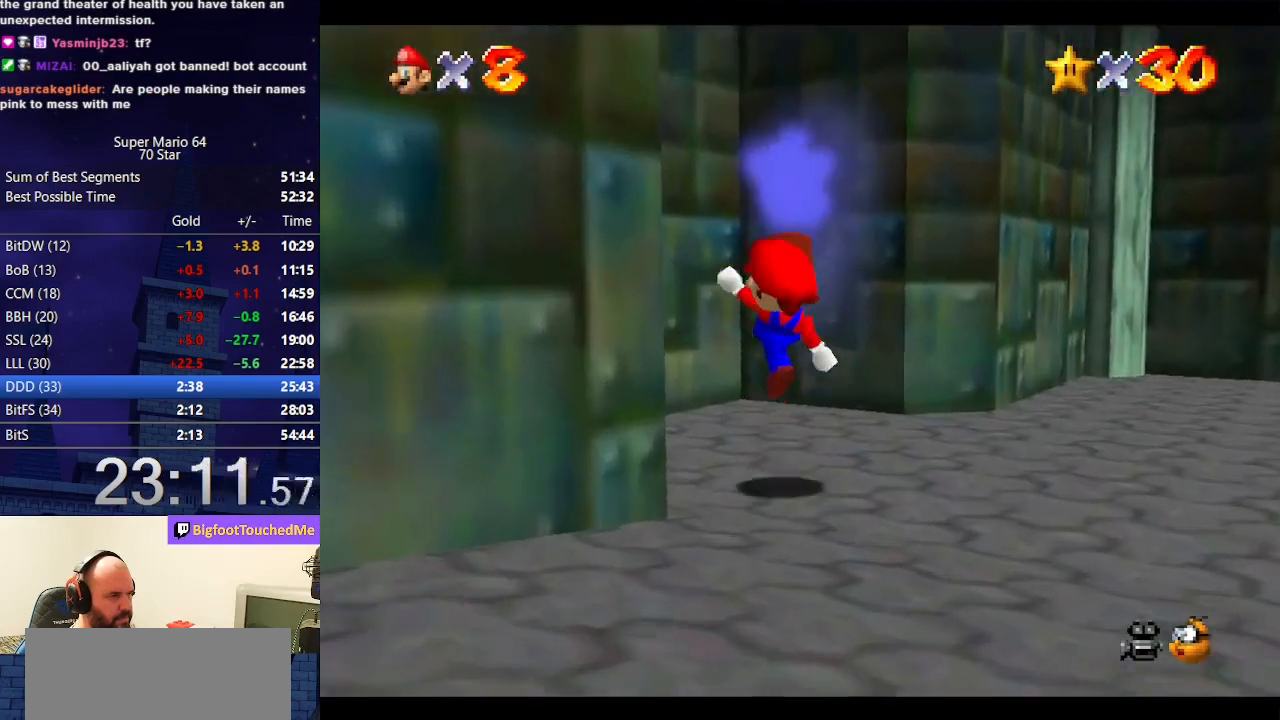
{"buttons": [], "left_stick": "up-left", "events": [[33, "A", "up"], [33, "B", "up"], [133, "left_stick", "up-left"]]}
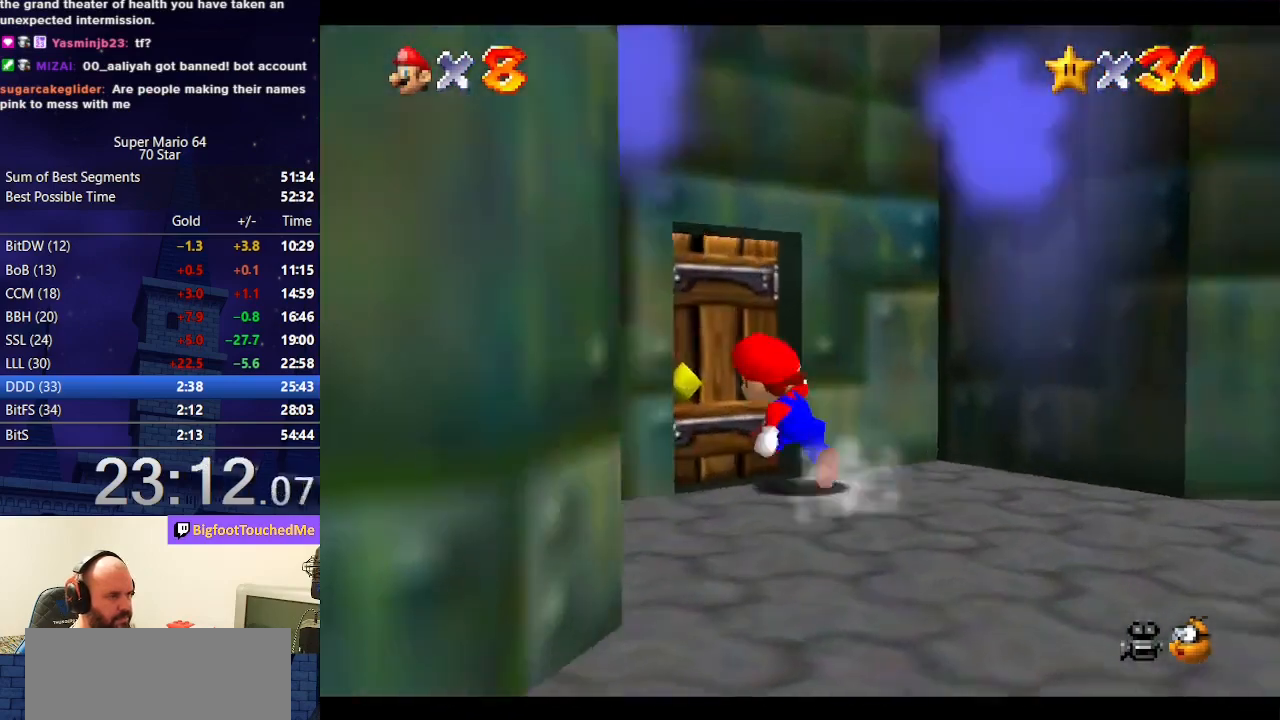
{"buttons": [], "left_stick": "center", "events": [[367, "left_stick", "center"]]}
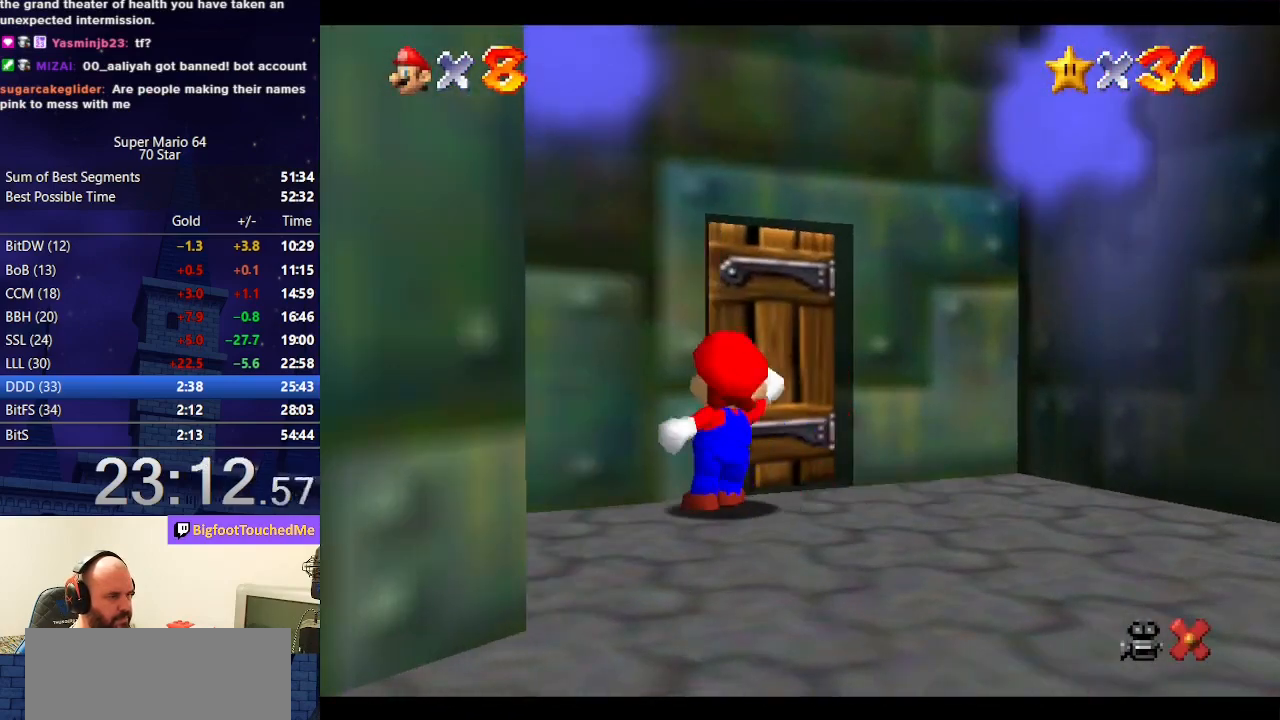
{"buttons": [], "left_stick": "up", "events": [[433, "left_stick", "up"]]}
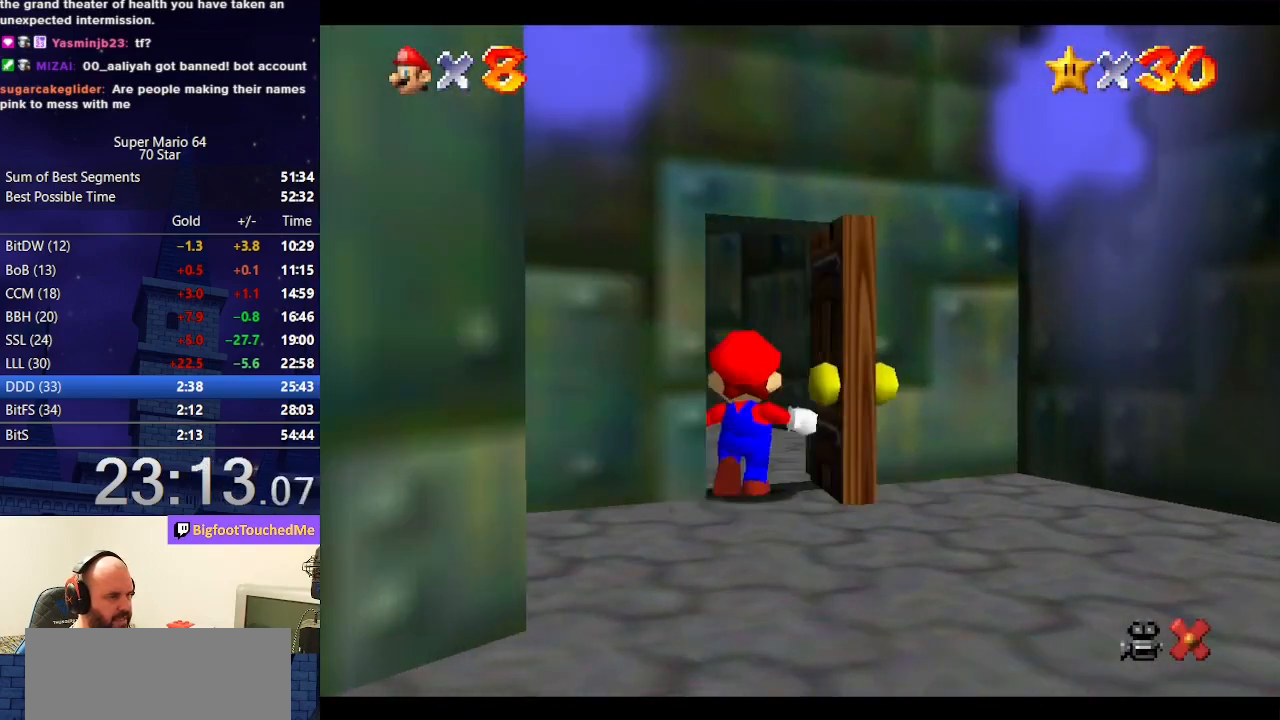
{"buttons": [], "left_stick": "up-left", "events": [[200, "left_stick", "up-left"]]}
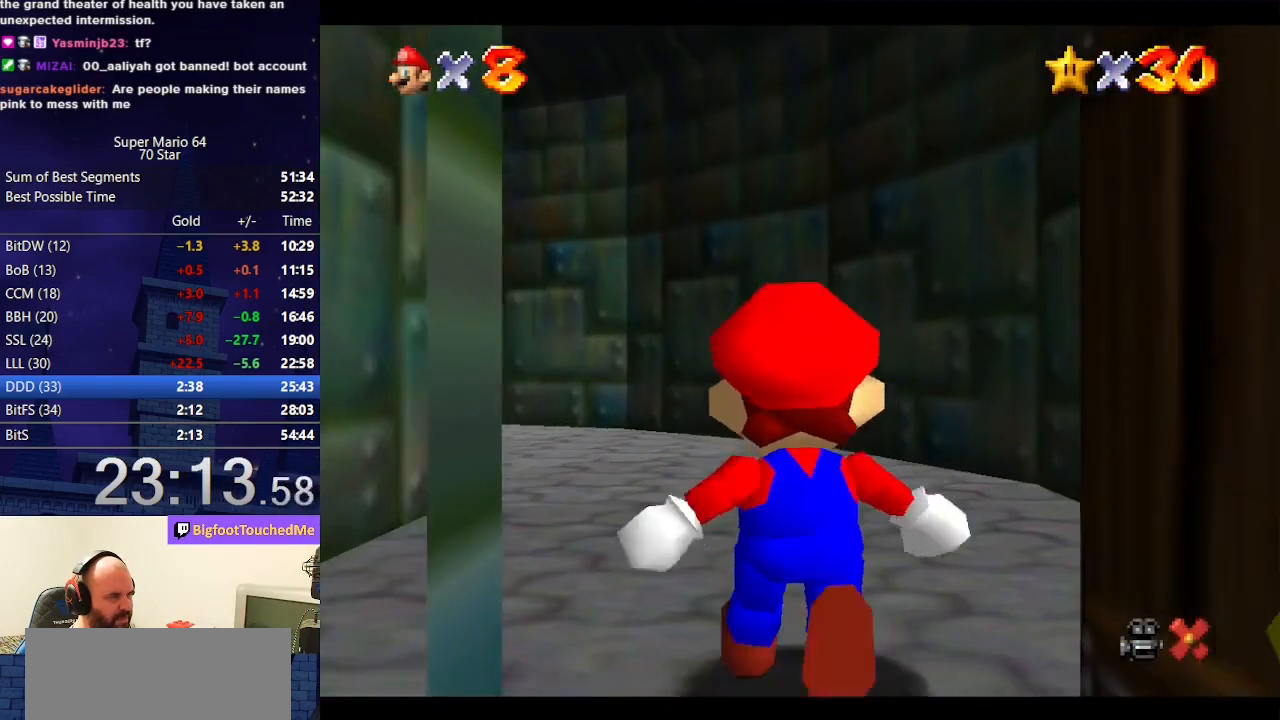
{"buttons": [], "left_stick": "up-left", "events": []}
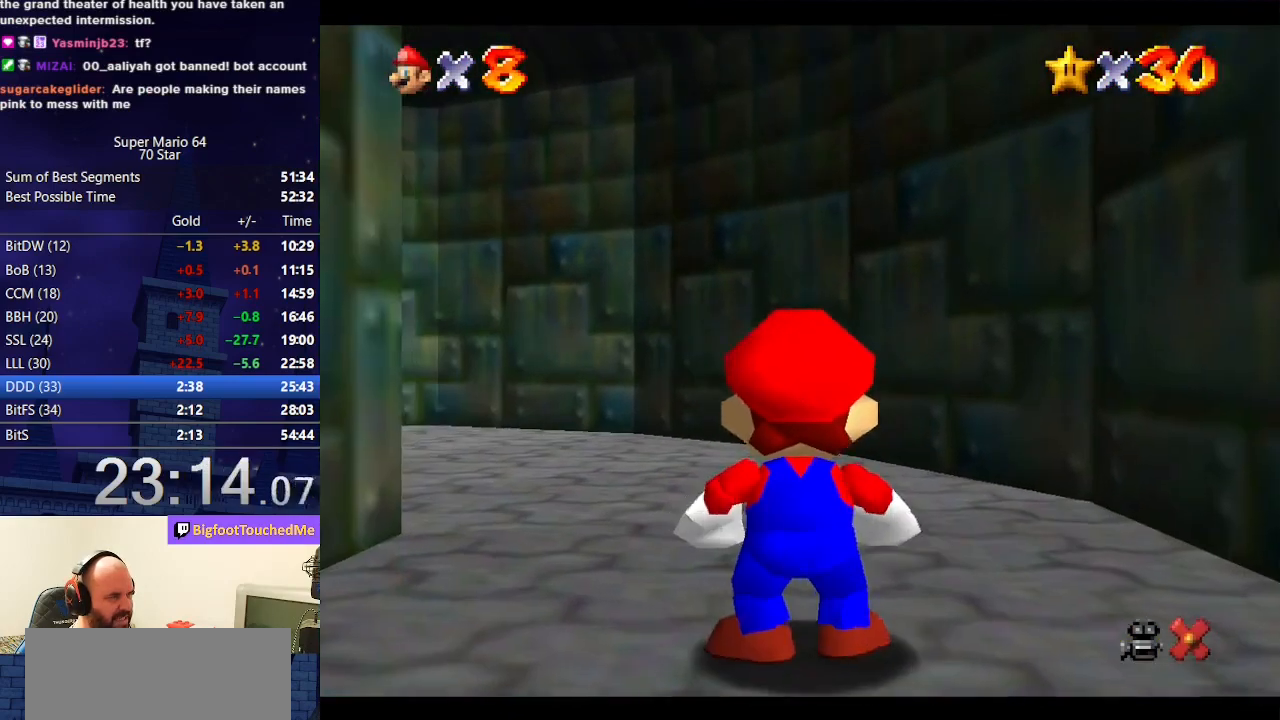
{"buttons": [], "left_stick": "up", "events": [[367, "left_stick", "up"]]}
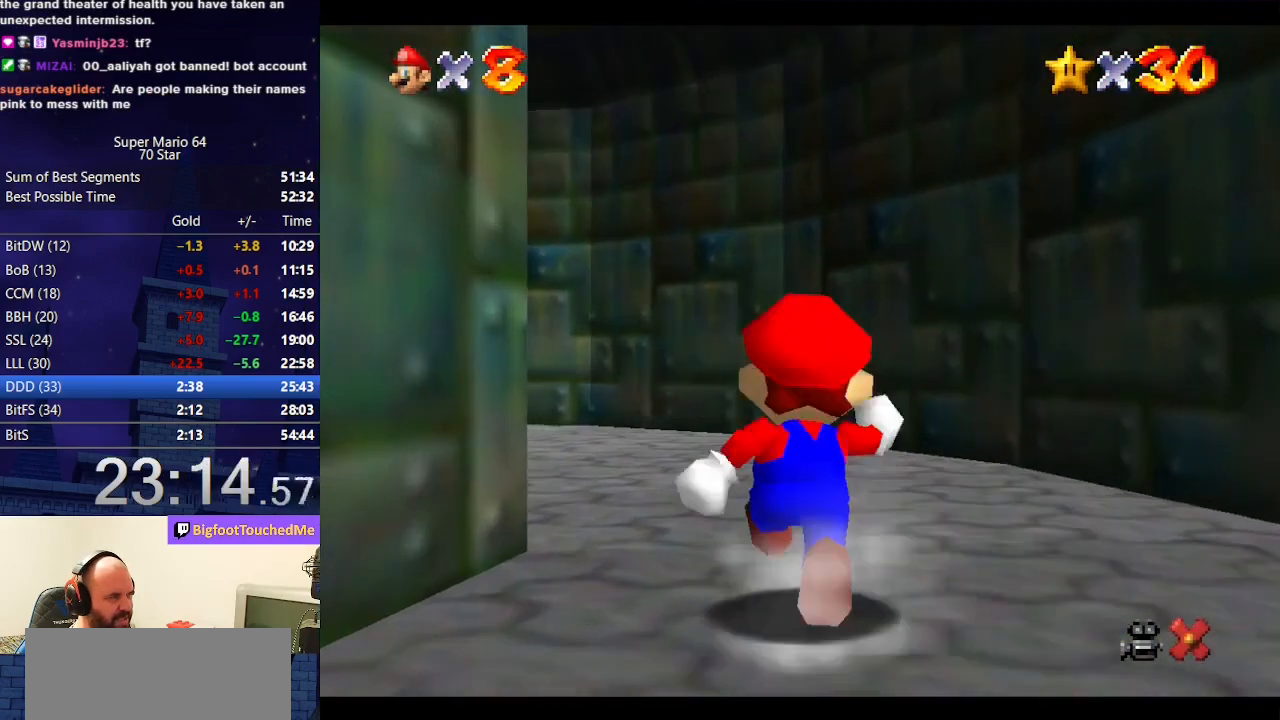
{"buttons": [], "left_stick": "up-left", "events": [[33, "Z", "down"], [133, "A", "down"], [400, "Z", "up"], [433, "left_stick", "up-left"], [500, "A", "up"]]}
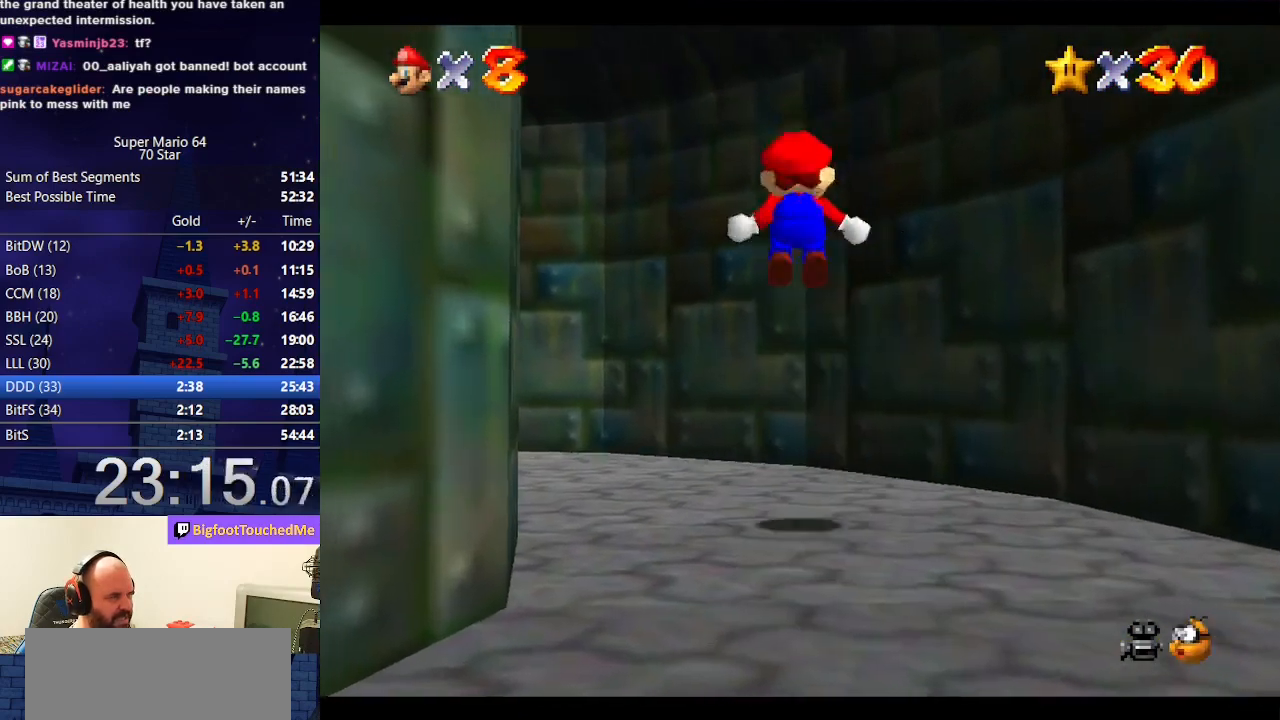
{"buttons": ["A"], "left_stick": "up-left", "events": [[267, "left_stick", "up"], [467, "left_stick", "up-left"], [500, "A", "down"]]}
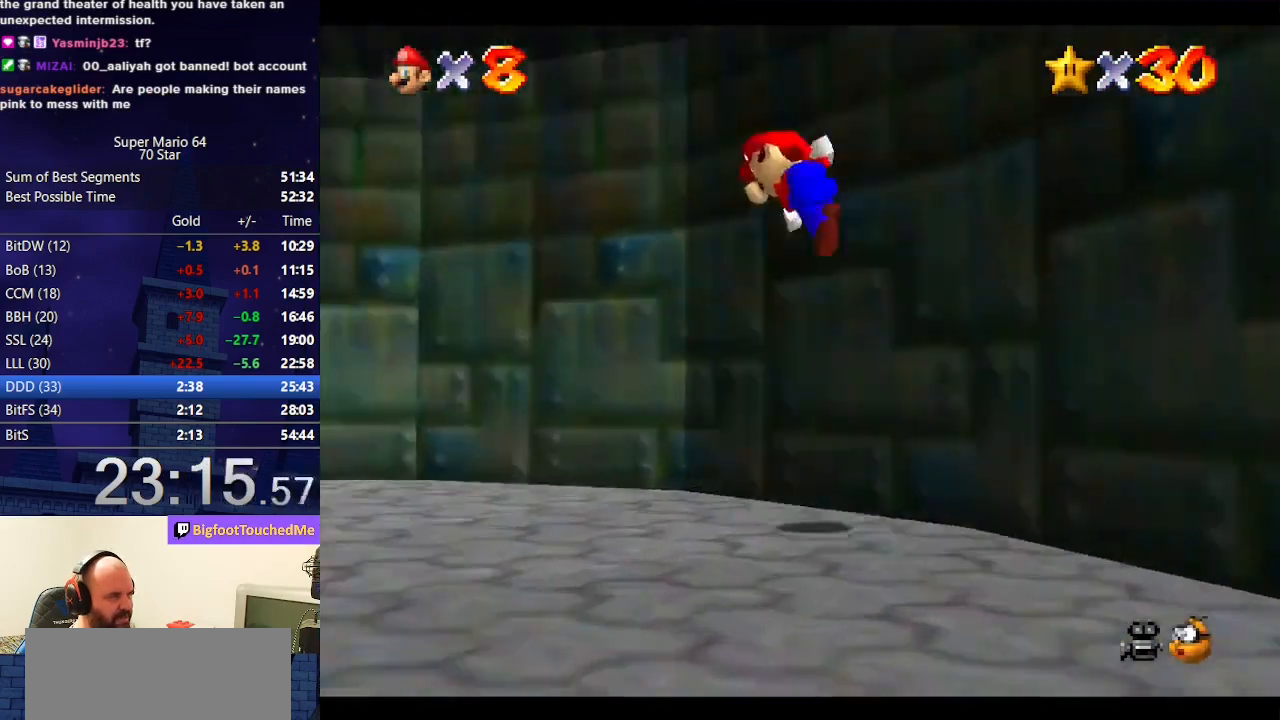
{"buttons": [], "left_stick": "up-left", "events": [[133, "A", "up"], [233, "B", "down"], [400, "B", "up"]]}
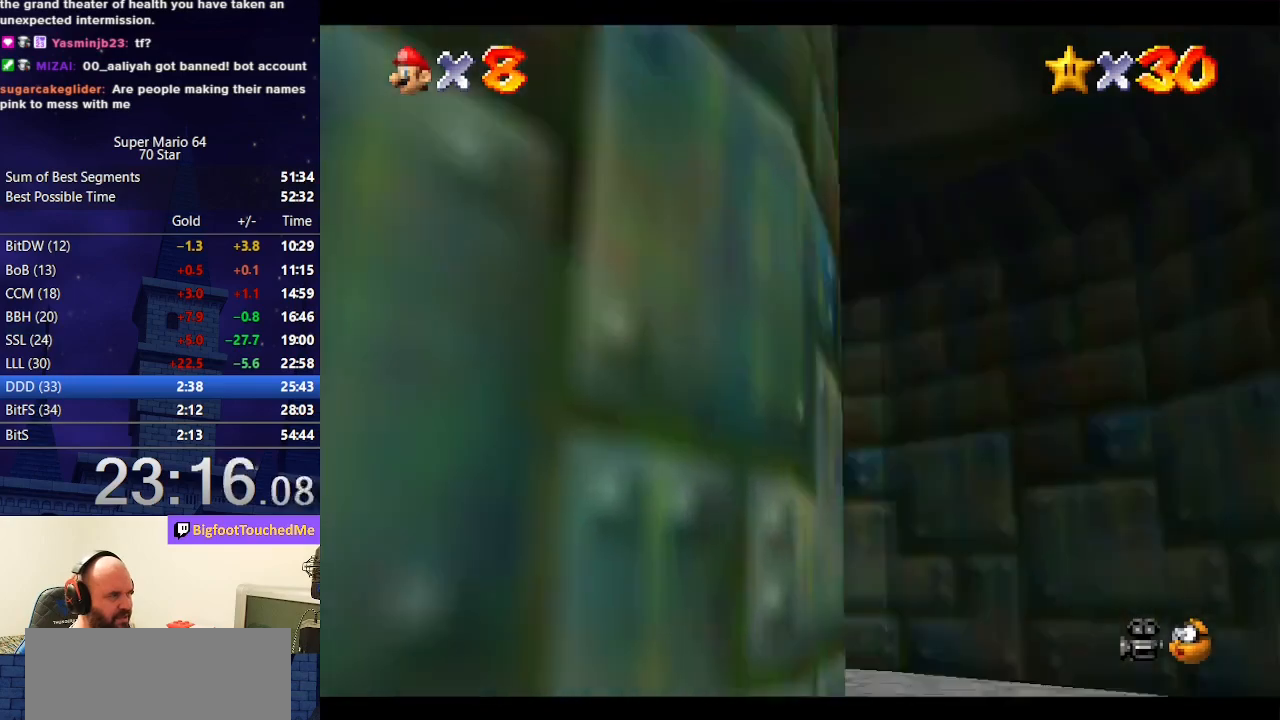
{"buttons": ["A"], "left_stick": "up", "events": [[133, "left_stick", "up"], [367, "A", "down"], [400, "B", "down"], [500, "B", "up"]]}
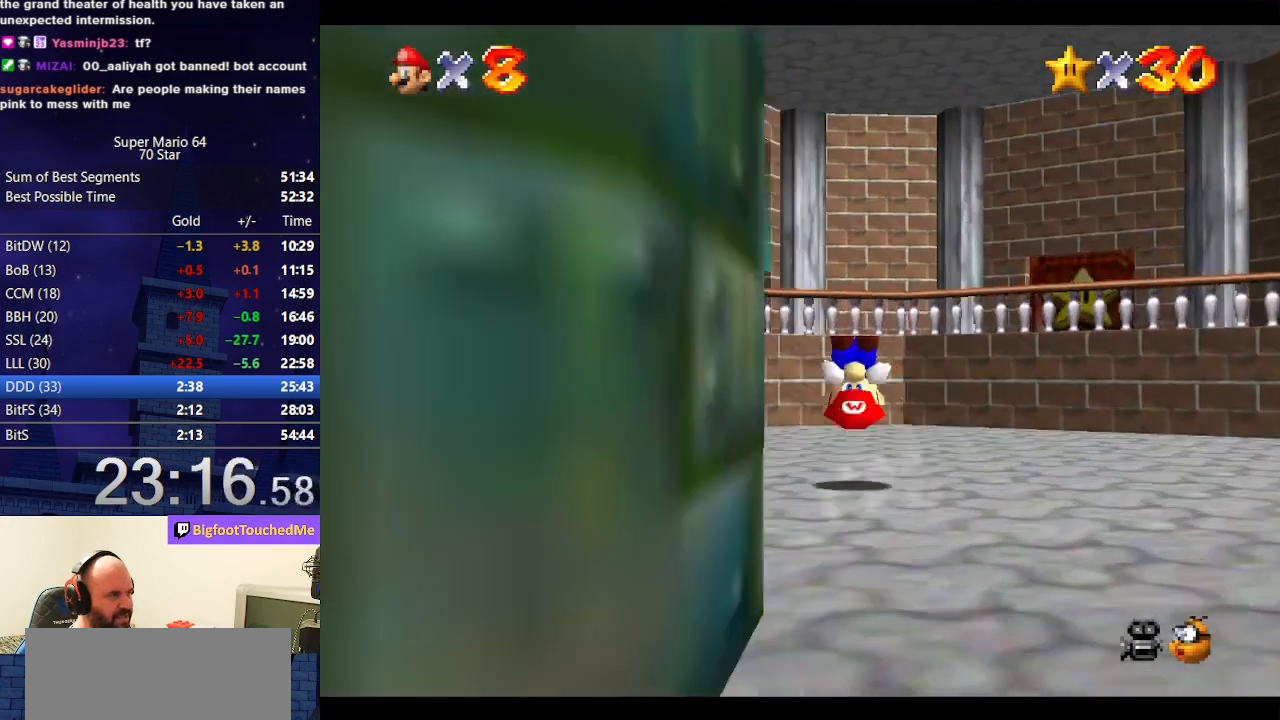
{"buttons": [], "left_stick": "up-right", "events": [[33, "A", "up"], [233, "left_stick", "up-right"]]}
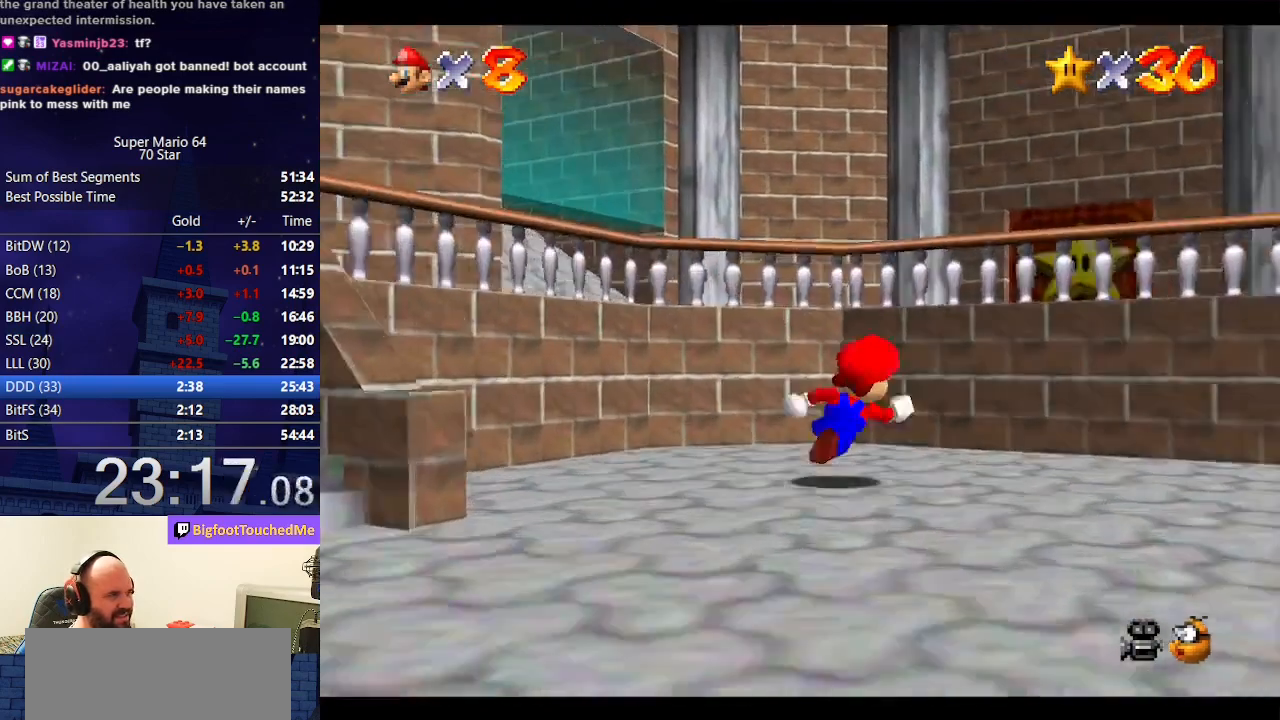
{"buttons": [], "left_stick": "up", "events": [[33, "A", "down"], [133, "left_stick", "up"], [467, "A", "up"]]}
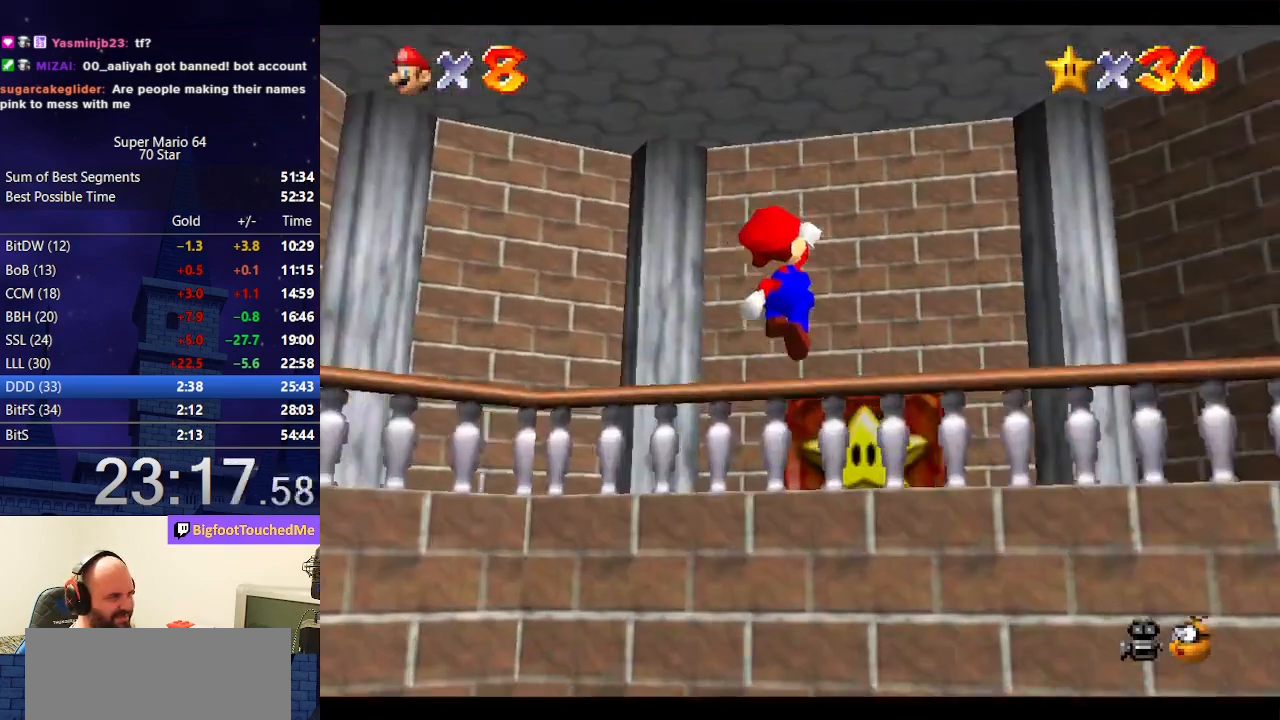
{"buttons": [], "left_stick": "up", "events": []}
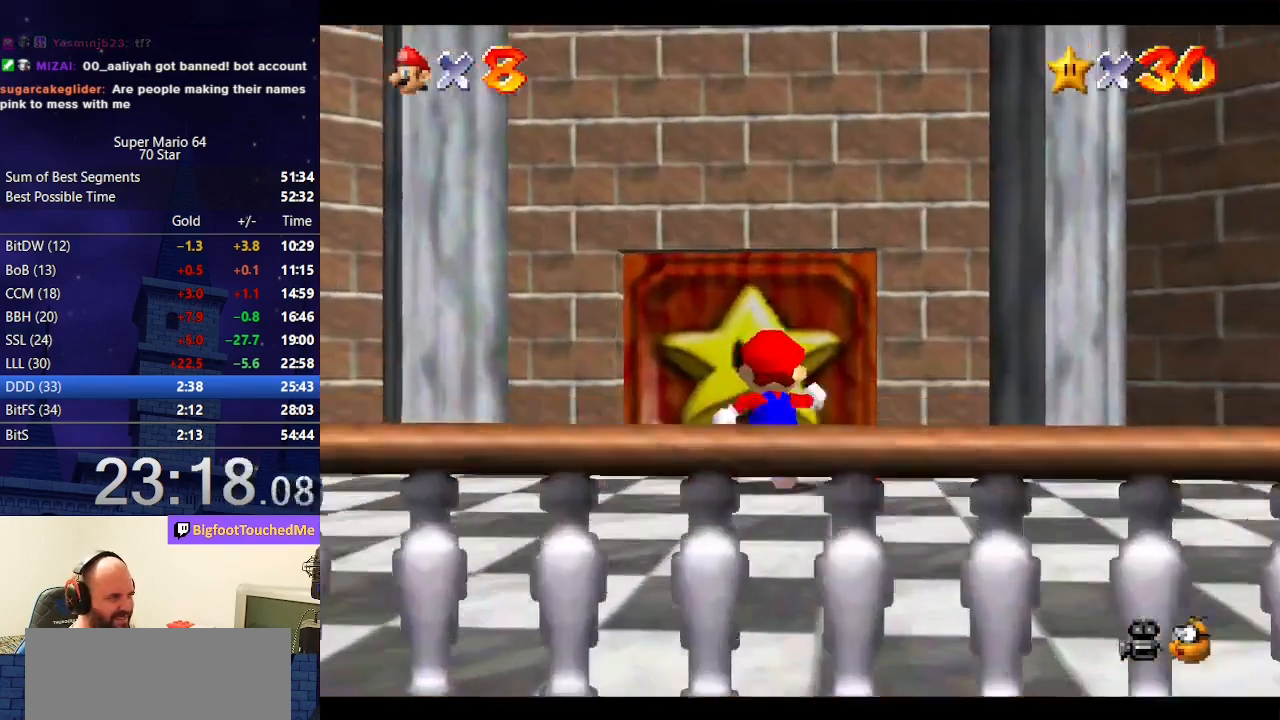
{"buttons": [], "left_stick": "center", "events": [[400, "left_stick", "center"]]}